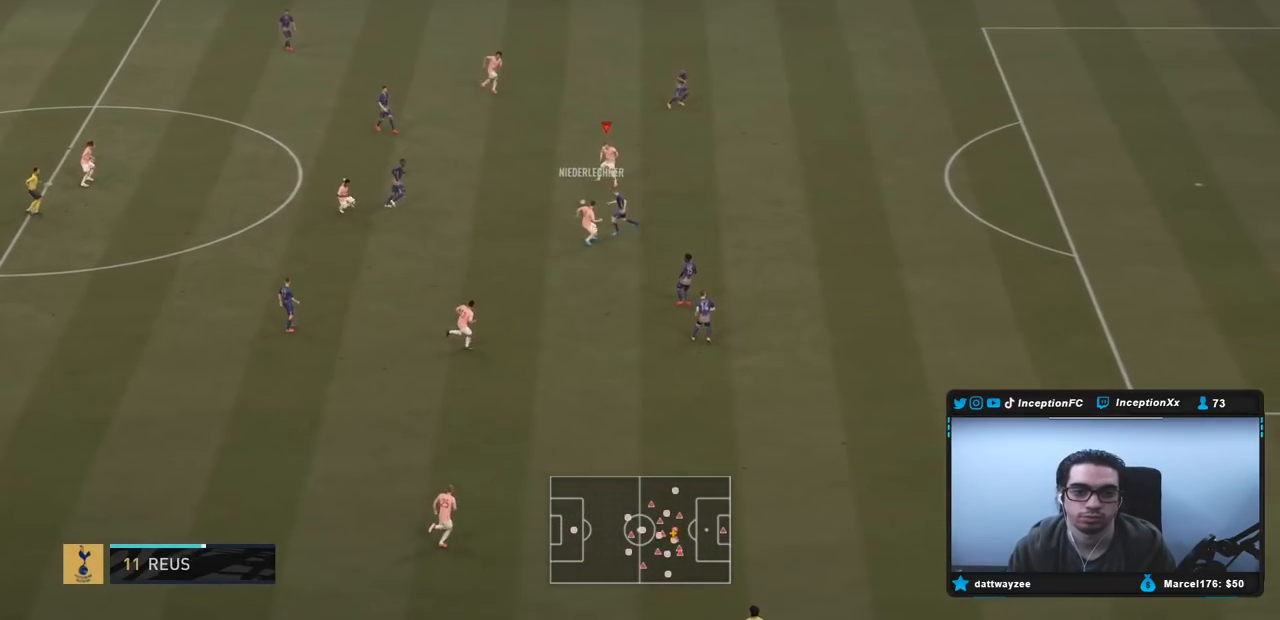
Gameplay with a controller (PlayStation layout); each line is a JSON object with the inputs held at the frame after it. "events" lists button and stick changes between this image and that frame as [ms after this image, input, new state], when the widget could be followed in between. Not read: L3 R3.
{"buttons": [], "left_stick": "up-right", "right_stick": "center", "events": [[367, "R2", "up"]]}
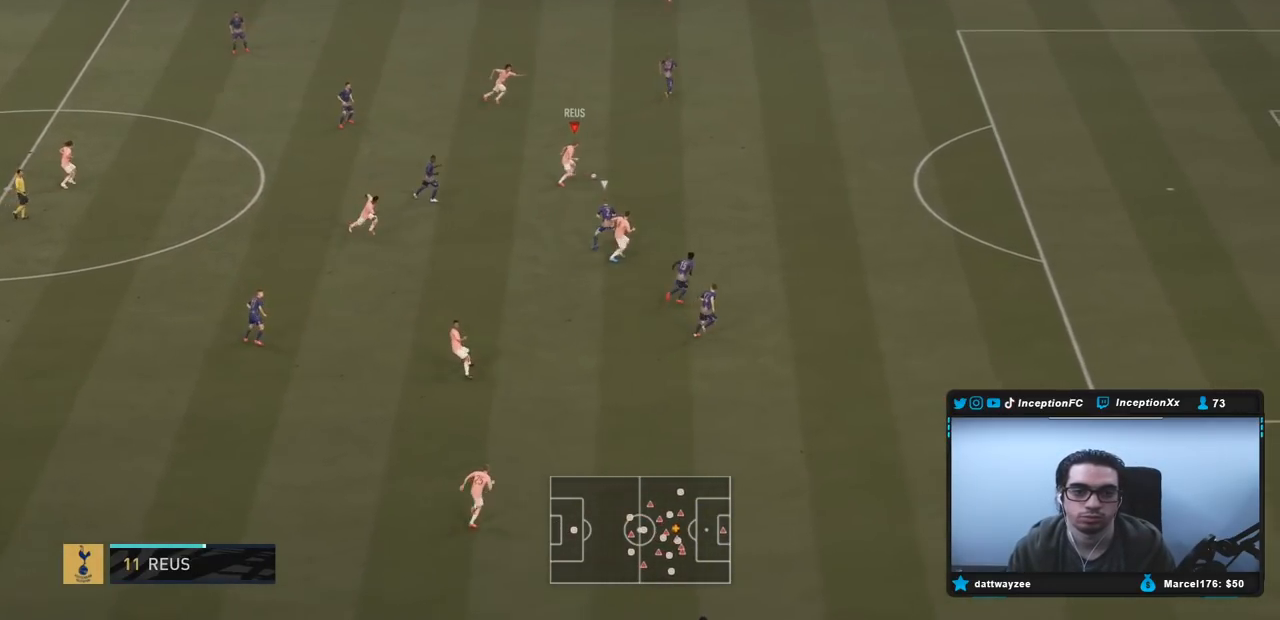
{"buttons": [], "left_stick": "center", "right_stick": "down-left", "events": [[283, "left_stick", "center"], [283, "right_stick", "right"], [350, "right_stick", "center"], [467, "right_stick", "down-left"]]}
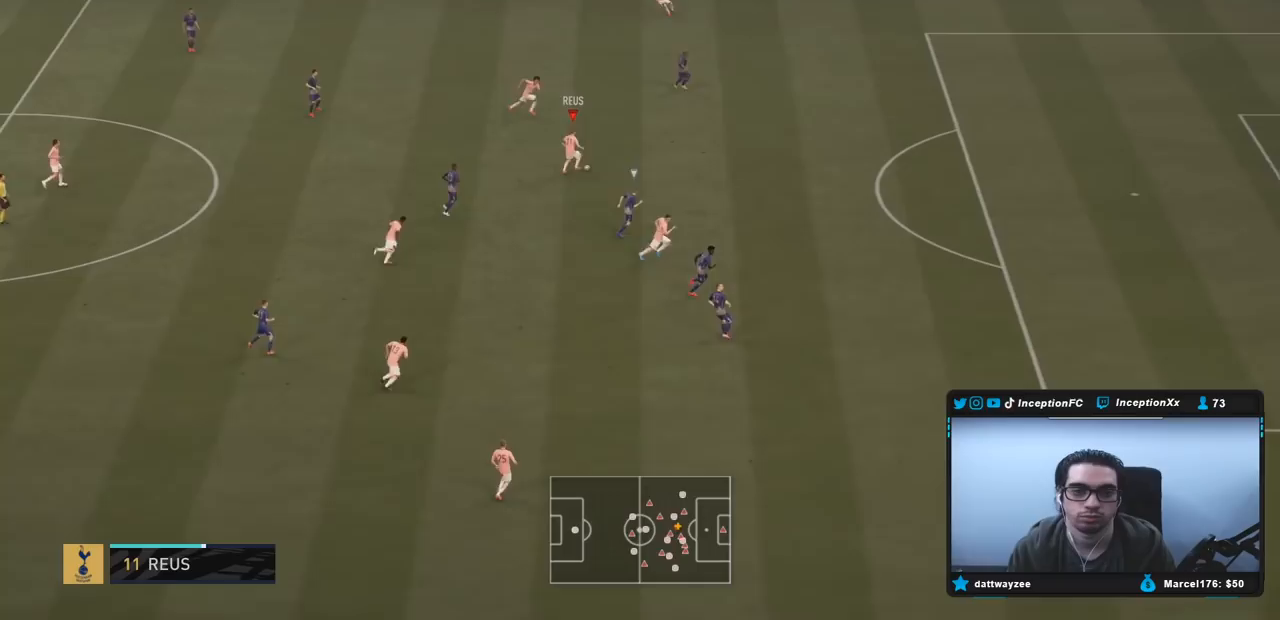
{"buttons": ["TRIANGLE"], "left_stick": "center", "right_stick": "center", "events": [[50, "right_stick", "center"], [483, "TRIANGLE", "down"]]}
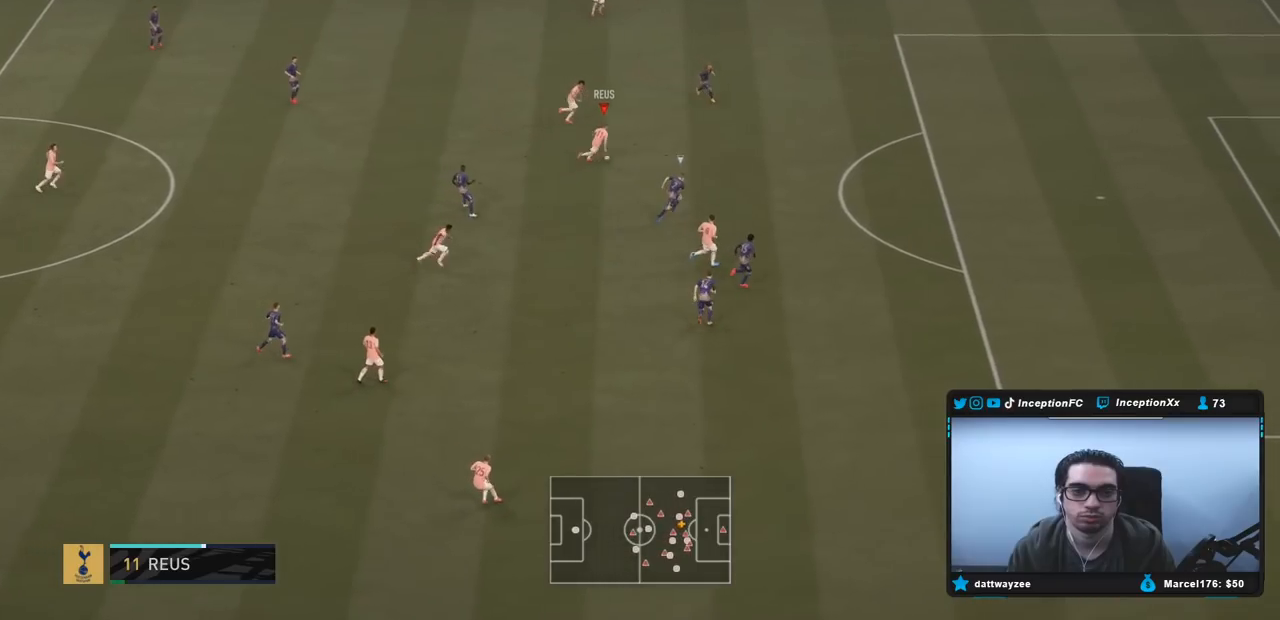
{"buttons": ["R2"], "left_stick": "right", "right_stick": "center", "events": [[17, "left_stick", "down-right"], [150, "TRIANGLE", "up"], [350, "R2", "down"], [350, "left_stick", "right"]]}
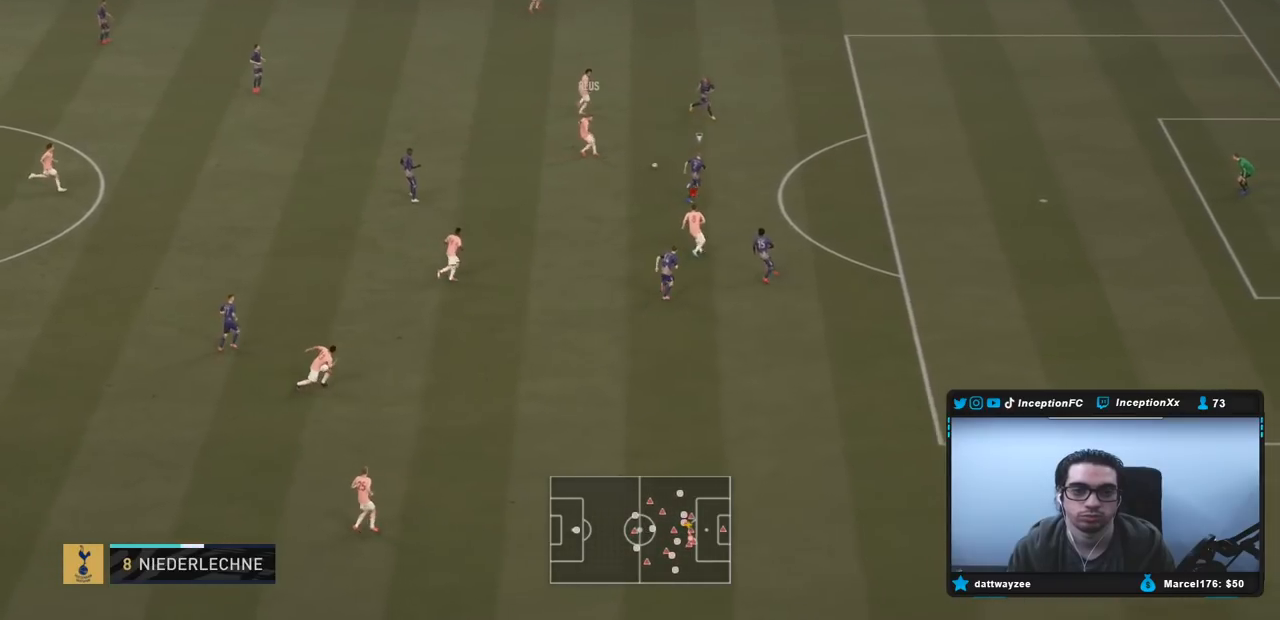
{"buttons": [], "left_stick": "up-right", "right_stick": "center", "events": [[83, "left_stick", "up-right"], [350, "R2", "up"]]}
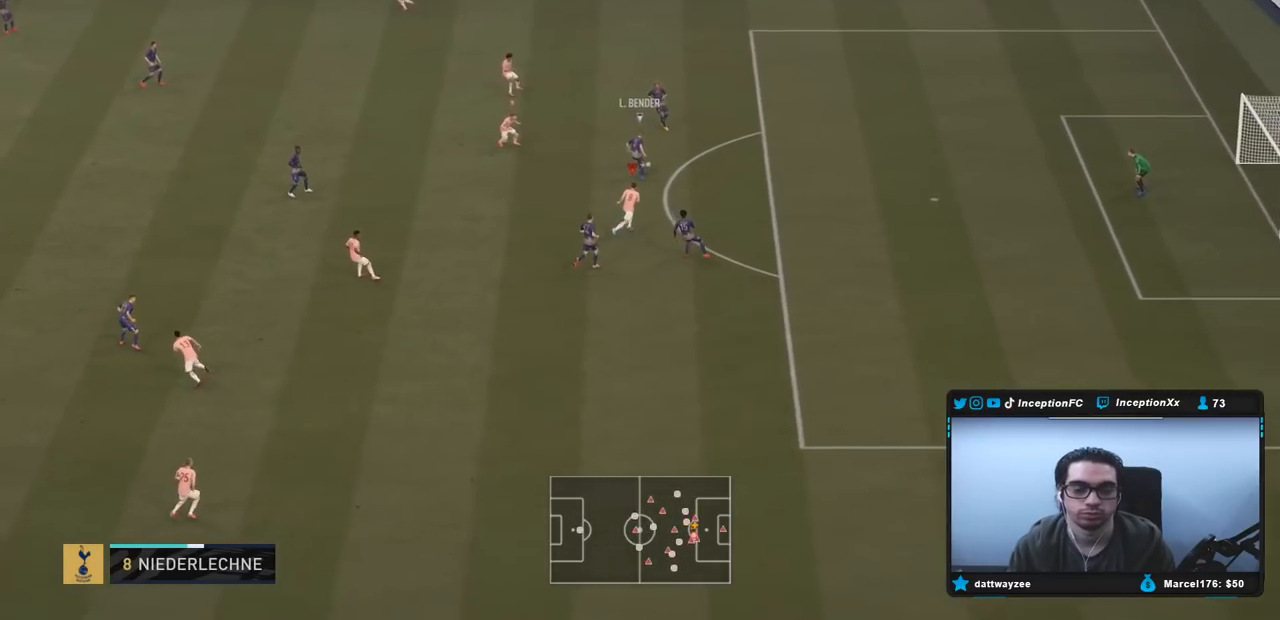
{"buttons": ["L2"], "left_stick": "down-right", "right_stick": "center", "events": [[83, "R2", "down"], [167, "L2", "down"], [167, "left_stick", "up"], [267, "R2", "up"], [283, "right_stick", "up-left"], [333, "left_stick", "down-right"], [400, "R1", "down"], [433, "right_stick", "center"], [500, "R1", "up"]]}
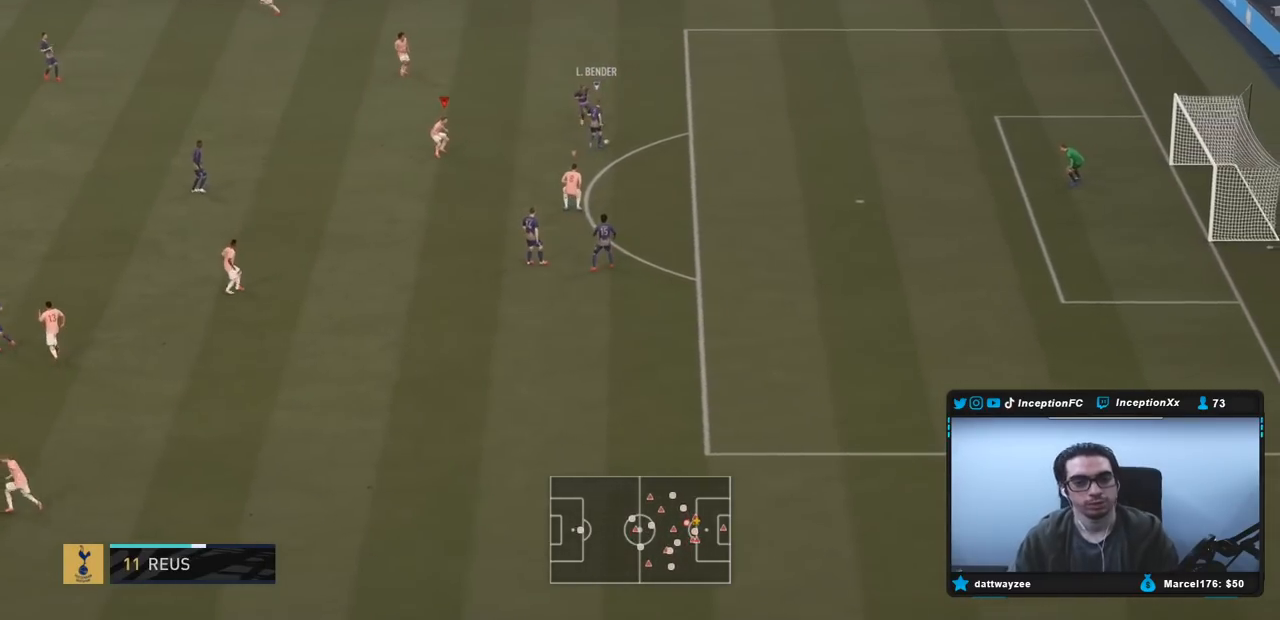
{"buttons": [], "left_stick": "left", "right_stick": "center"}
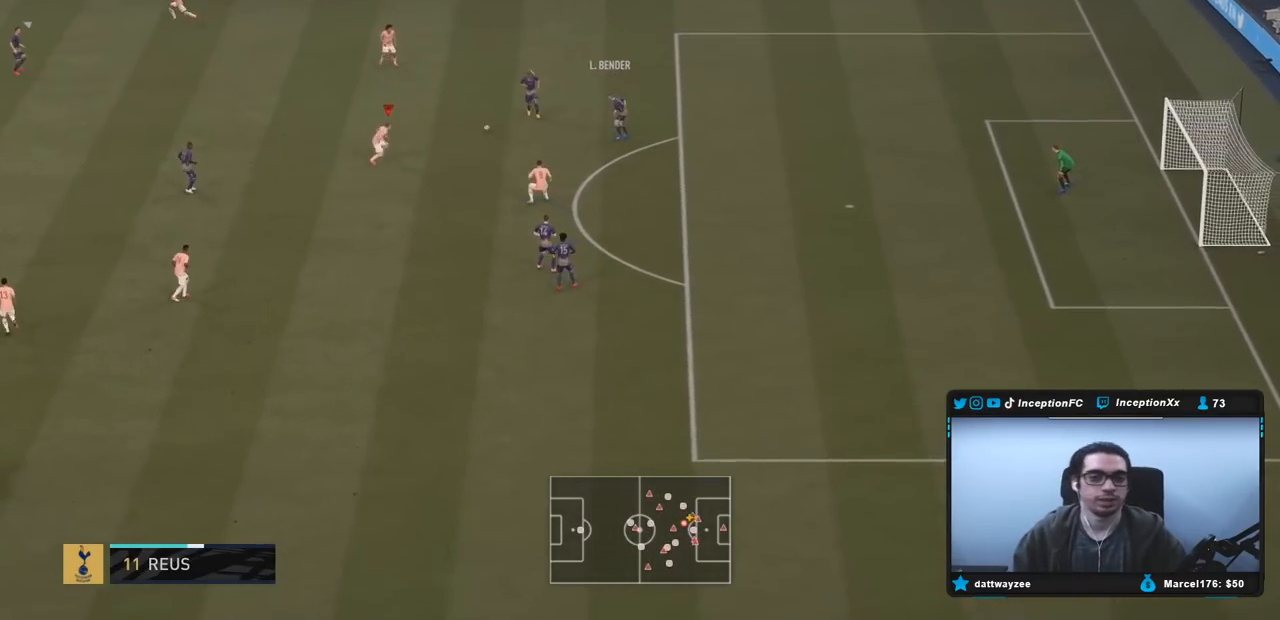
{"buttons": ["L2", "R2"], "left_stick": "up-left", "right_stick": "center", "events": [[67, "R1", "down"], [67, "R2", "down"], [67, "left_stick", "up-left"], [183, "R1", "up"], [283, "L2", "down"], [283, "R1", "down"], [350, "R1", "up"]]}
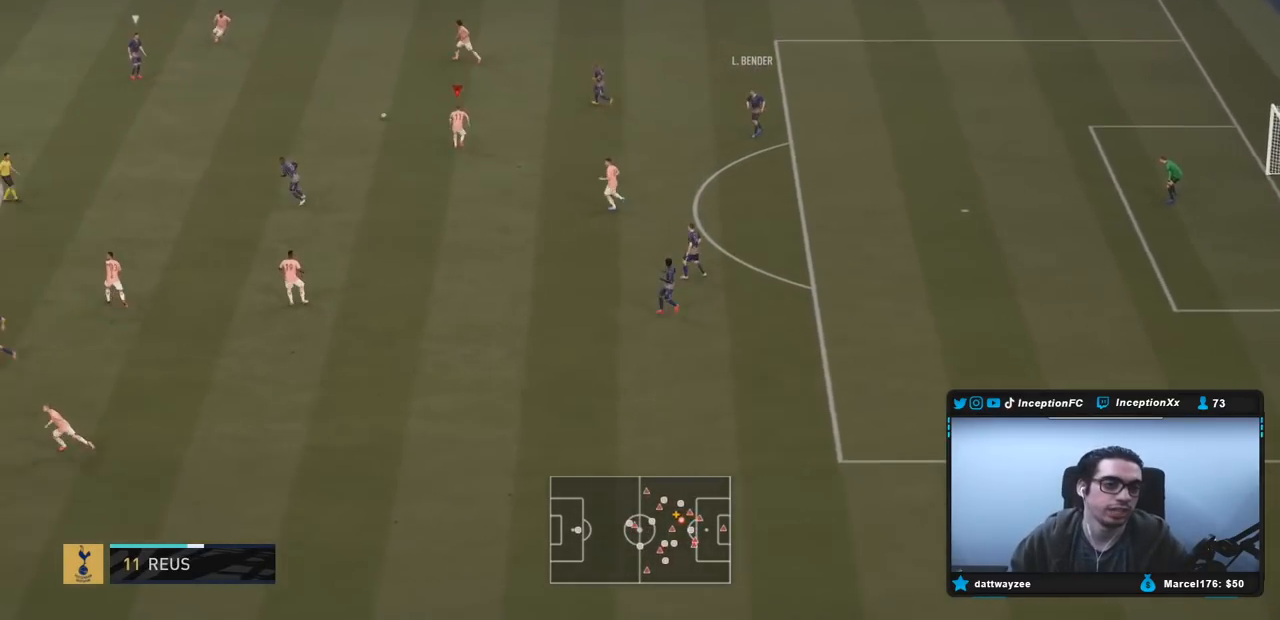
{"buttons": ["L2", "R2"], "left_stick": "up-left", "right_stick": "center", "events": [[83, "left_stick", "left"], [283, "right_stick", "down-left"], [350, "left_stick", "up-left"], [383, "right_stick", "center"], [450, "R1", "down"], [500, "R1", "up"]]}
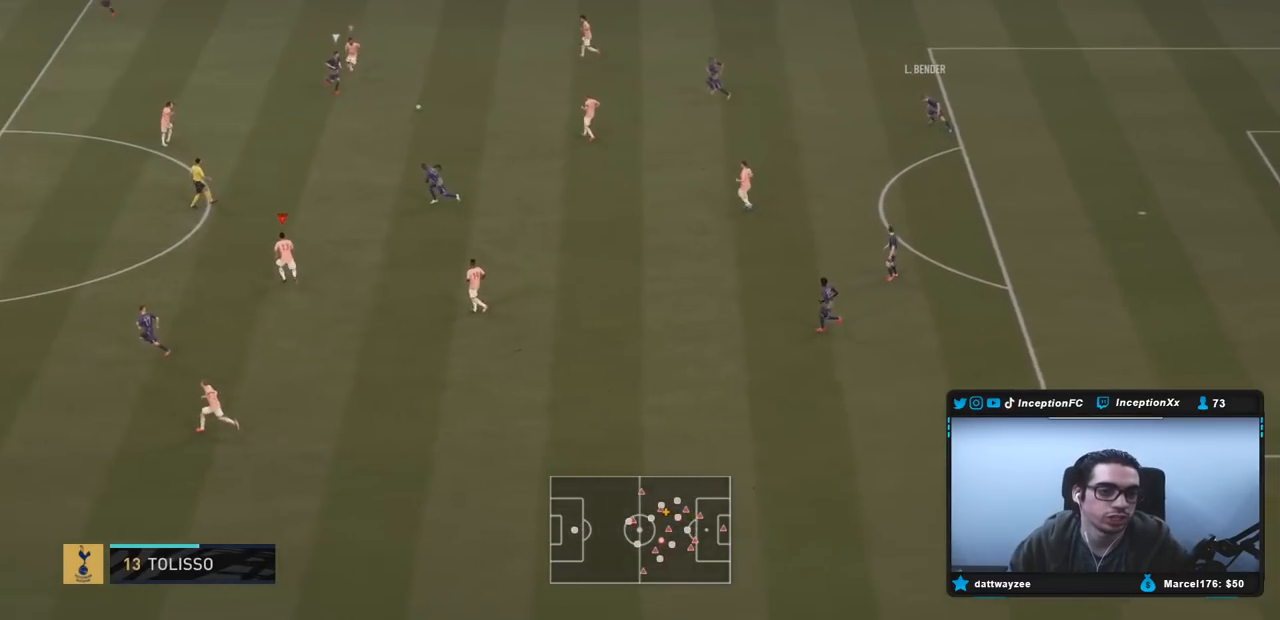
{"buttons": ["R2"], "left_stick": "up-left", "right_stick": "center", "events": [[17, "L2", "up"]]}
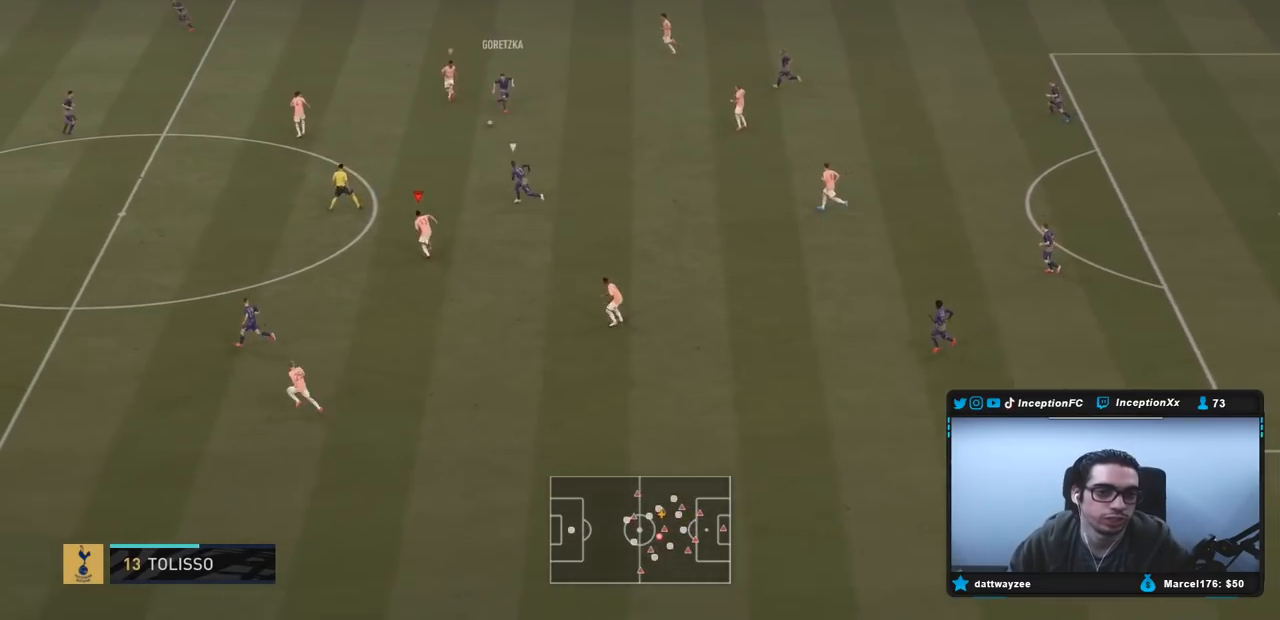
{"buttons": ["R2"], "left_stick": "up", "right_stick": "center", "events": [[467, "left_stick", "up"]]}
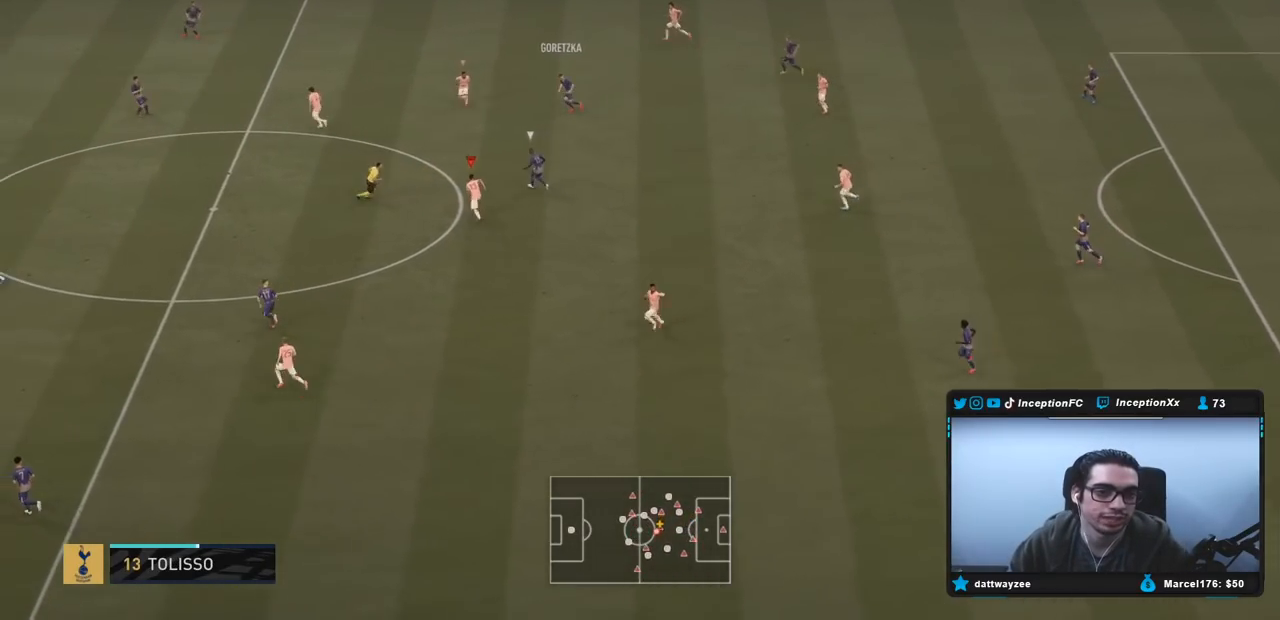
{"buttons": ["L2", "R1"], "left_stick": "up-left", "right_stick": "center", "events": [[83, "L2", "down"], [133, "R2", "up"], [300, "R1", "down"], [400, "R1", "up"], [467, "R1", "down"], [500, "left_stick", "up-left"]]}
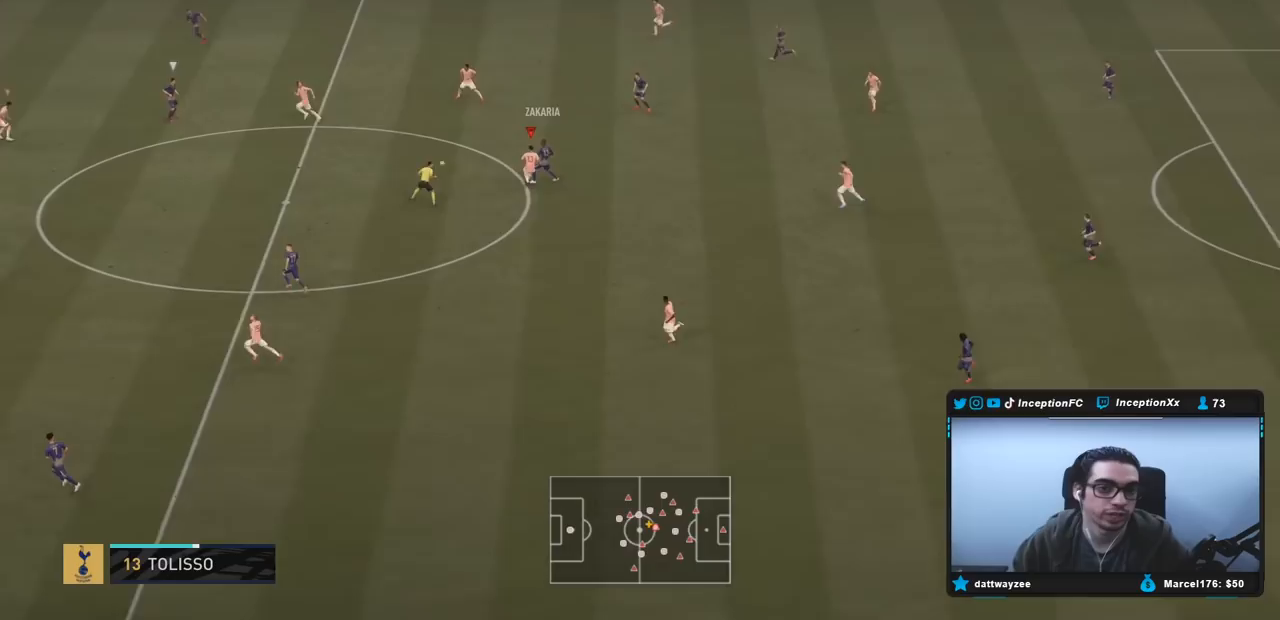
{"buttons": ["L2", "R2"], "left_stick": "down-left", "right_stick": "down", "events": [[67, "R1", "up"], [133, "left_stick", "left"], [167, "R1", "down"], [300, "R1", "up"], [300, "R2", "down"], [333, "left_stick", "down-left"], [400, "right_stick", "down"]]}
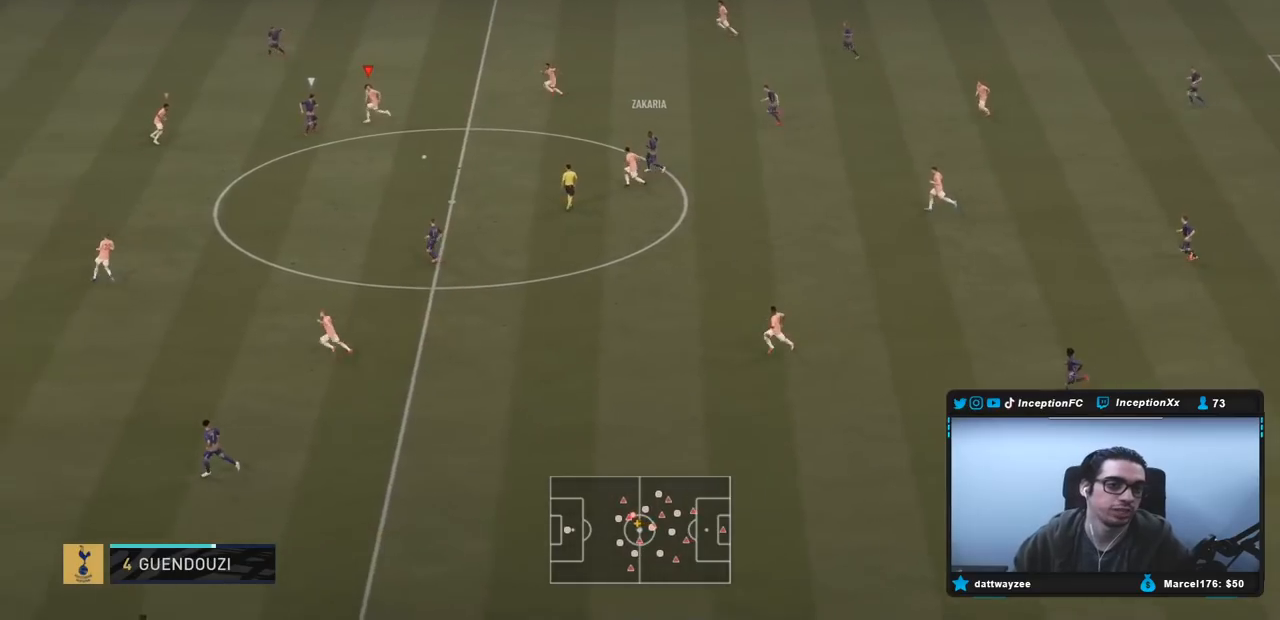
{"buttons": ["L2", "R2"], "left_stick": "up-left", "right_stick": "center", "events": [[67, "L2", "up"], [67, "right_stick", "center"], [333, "right_stick", "down"], [383, "left_stick", "up-left"], [417, "L2", "down"], [483, "right_stick", "center"]]}
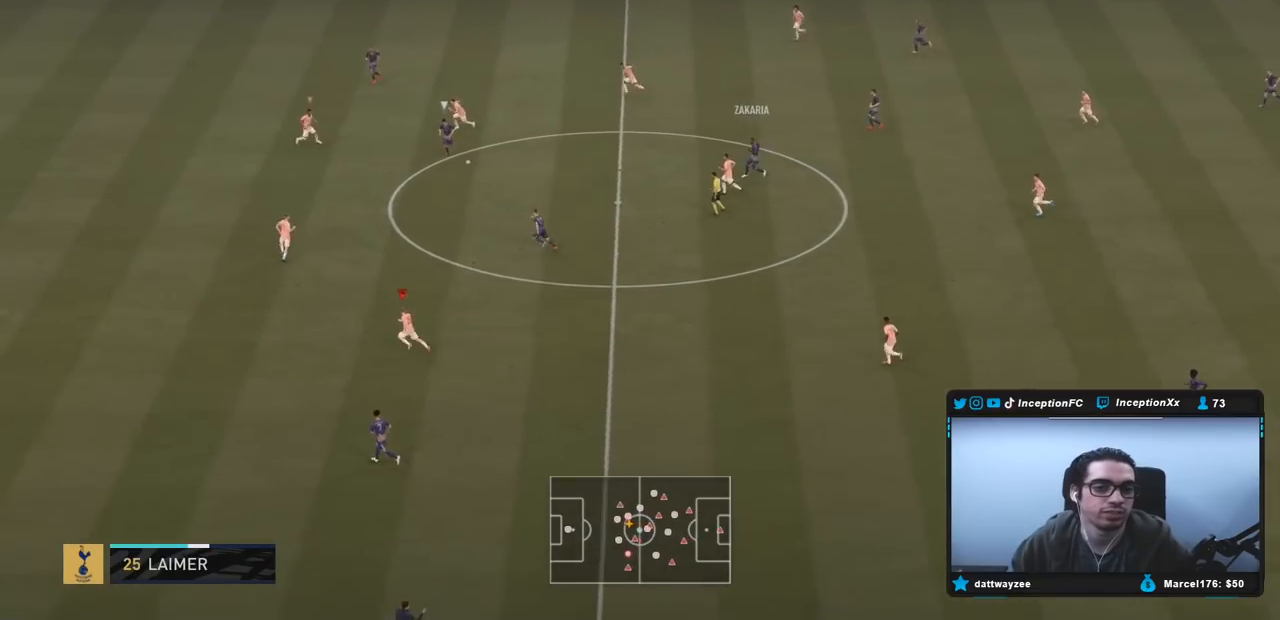
{"buttons": ["L2", "R2"], "left_stick": "up-left", "right_stick": "center", "events": []}
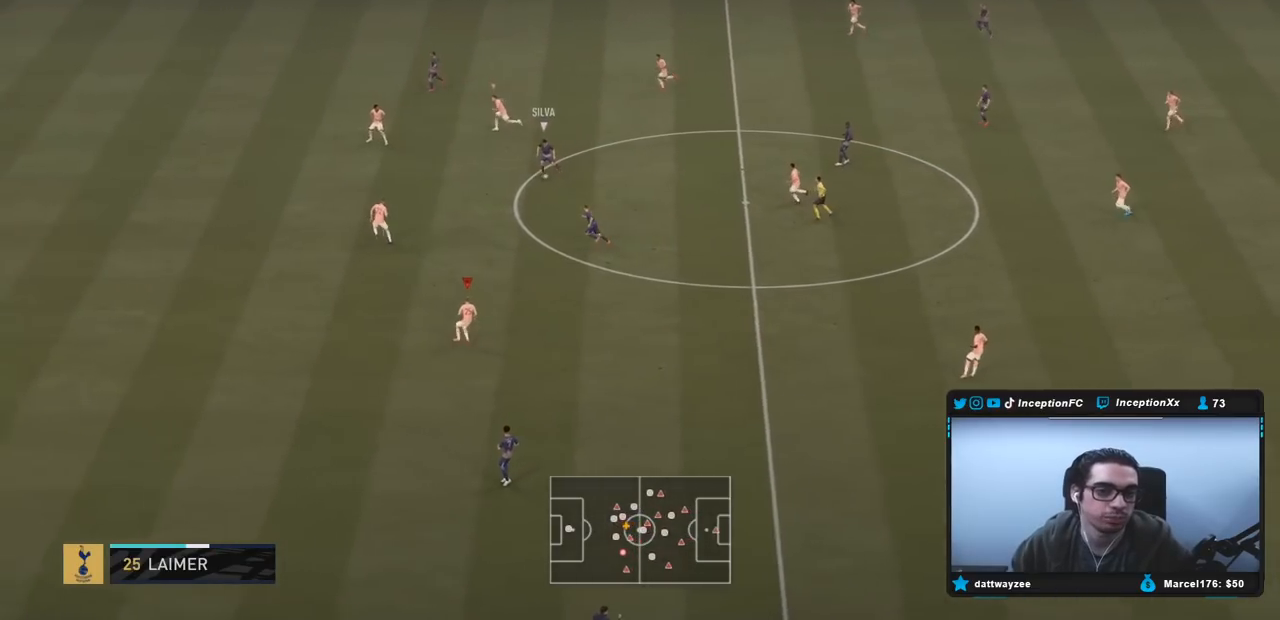
{"buttons": ["R2"], "left_stick": "left", "right_stick": "up-left", "events": [[100, "left_stick", "left"], [467, "L2", "up"], [483, "right_stick", "up-left"]]}
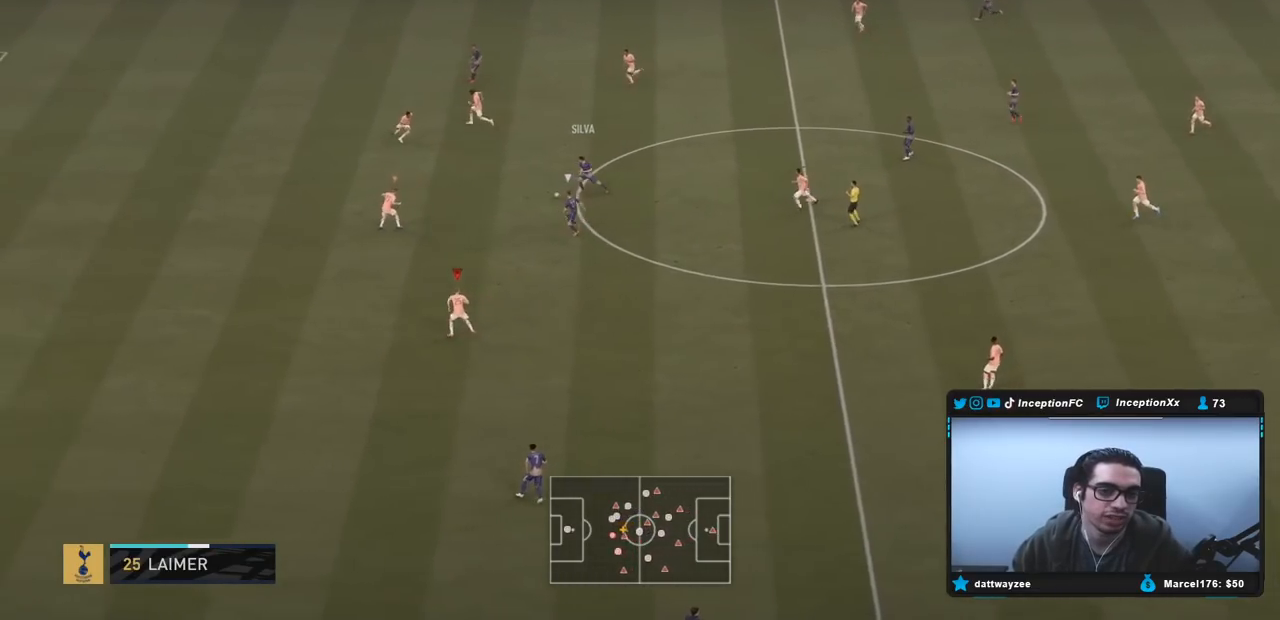
{"buttons": ["L2", "R1"], "left_stick": "right", "right_stick": "center", "events": [[50, "R2", "up"], [100, "L2", "down"], [100, "right_stick", "center"], [133, "R1", "down"], [200, "left_stick", "down-left"], [233, "R1", "up"], [300, "R1", "down"], [367, "left_stick", "down-right"], [400, "R1", "up"], [500, "R1", "down"], [500, "left_stick", "right"]]}
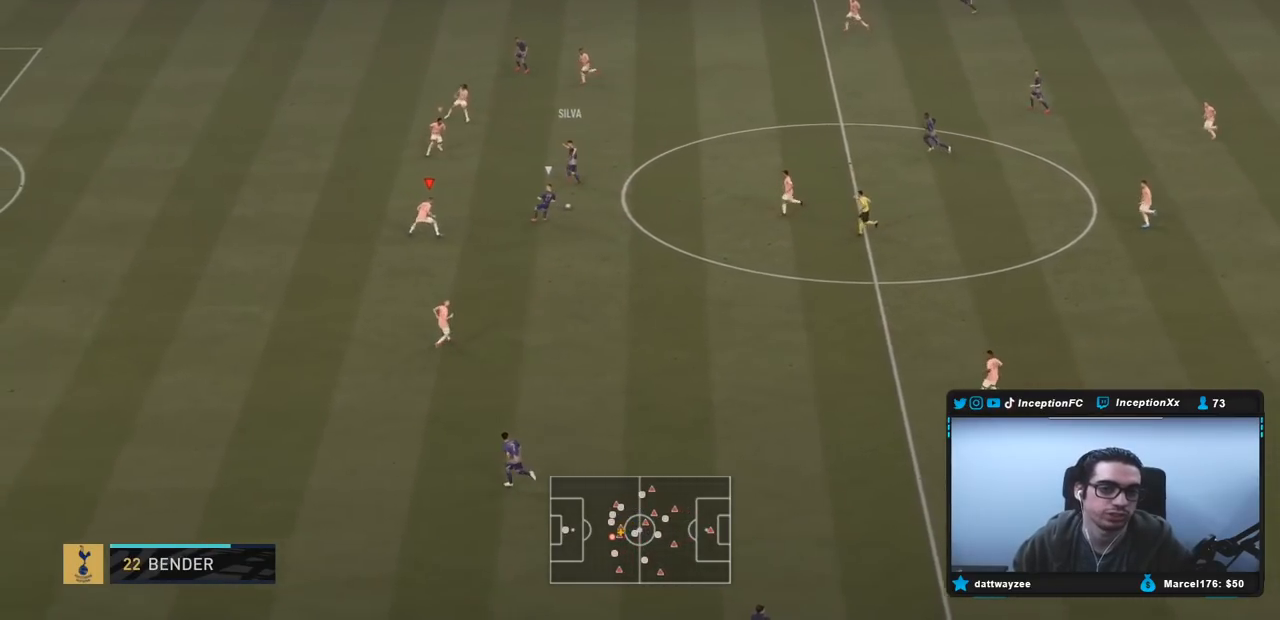
{"buttons": ["L2", "R2"], "left_stick": "up-right", "right_stick": "center", "events": [[133, "R1", "up"], [167, "left_stick", "up-right"], [200, "R1", "down"], [333, "R1", "up"], [333, "left_stick", "up"], [367, "R2", "down"], [433, "left_stick", "up-right"]]}
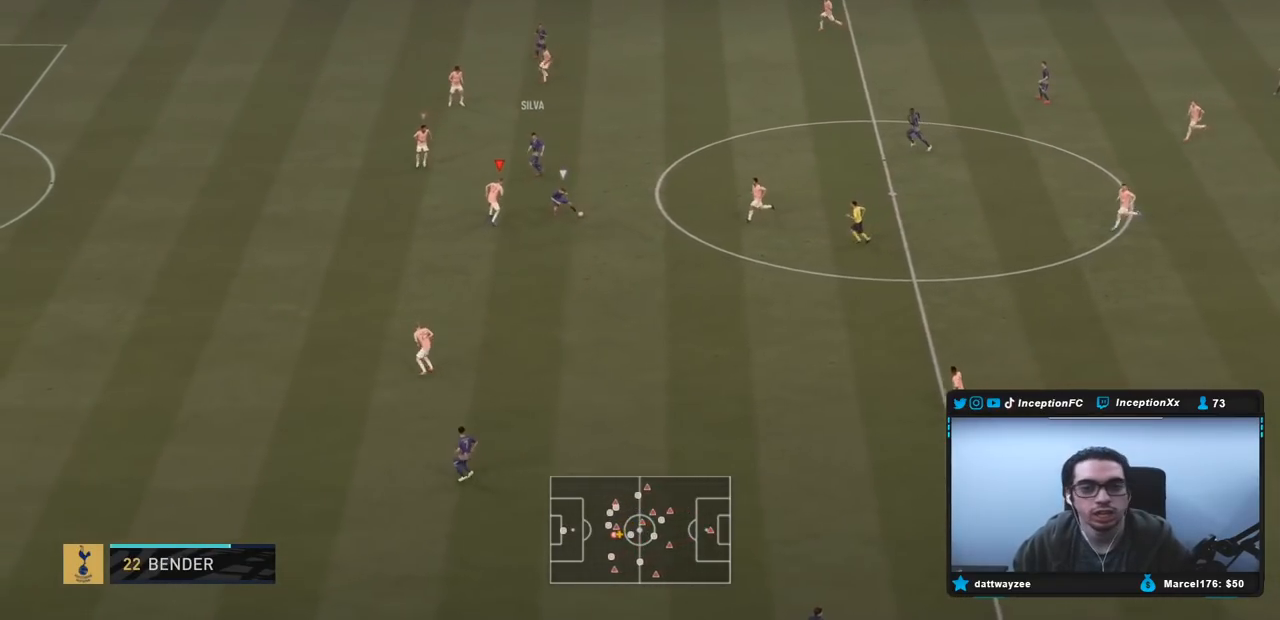
{"buttons": ["L2"], "left_stick": "left", "right_stick": "center", "events": [[183, "R2", "up"], [233, "R1", "down"], [300, "left_stick", "up-left"], [333, "R1", "up"], [400, "left_stick", "left"], [433, "R1", "down"], [500, "R1", "up"]]}
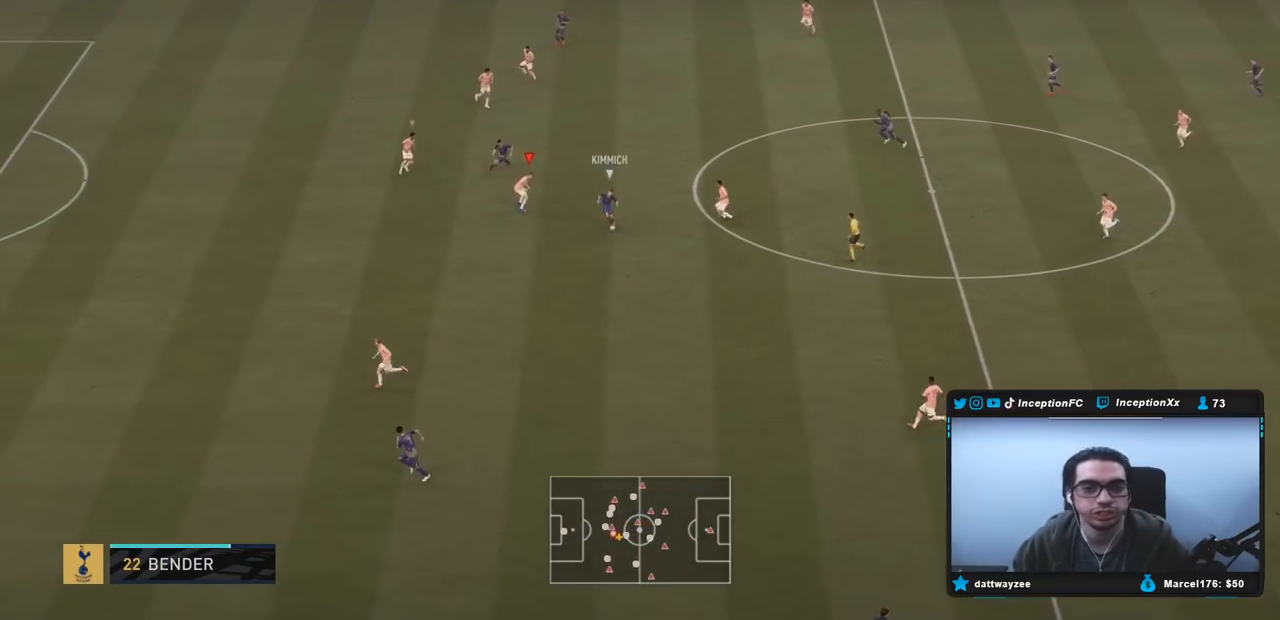
{"buttons": ["L2", "R2"], "left_stick": "down", "right_stick": "center", "events": [[17, "left_stick", "down-left"], [83, "R1", "down"], [167, "R2", "down"], [217, "R1", "up"], [317, "left_stick", "down"]]}
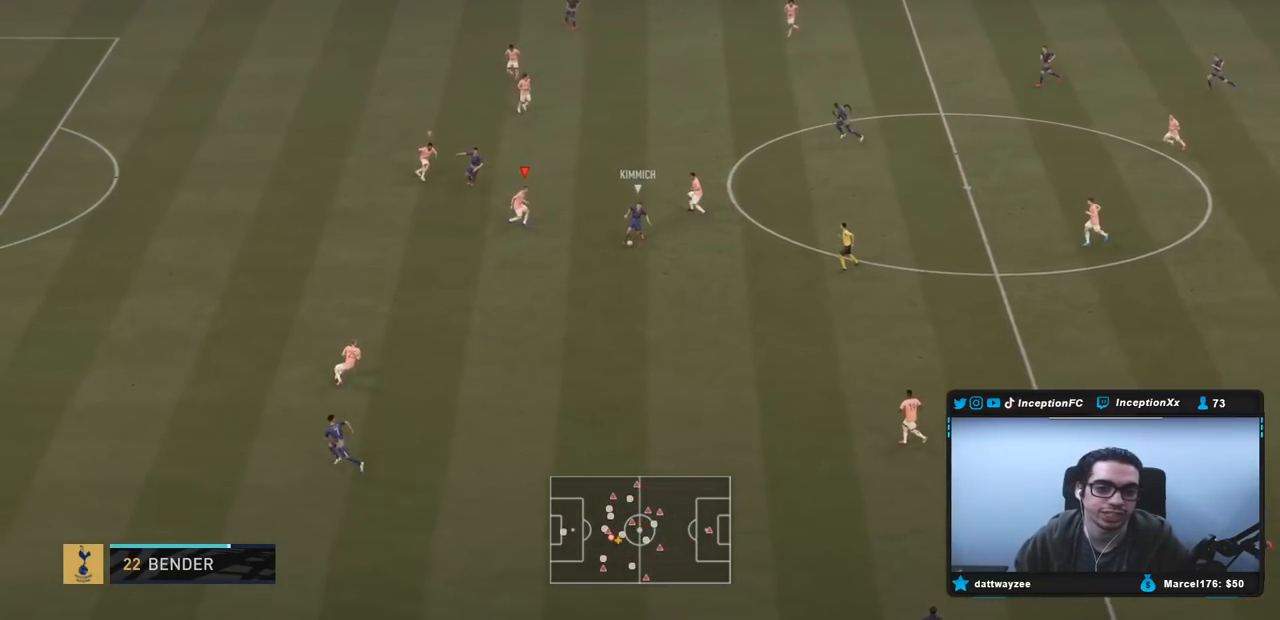
{"buttons": ["L2", "R2"], "left_stick": "down", "right_stick": "center", "events": [[133, "L2", "up"], [300, "L2", "down"]]}
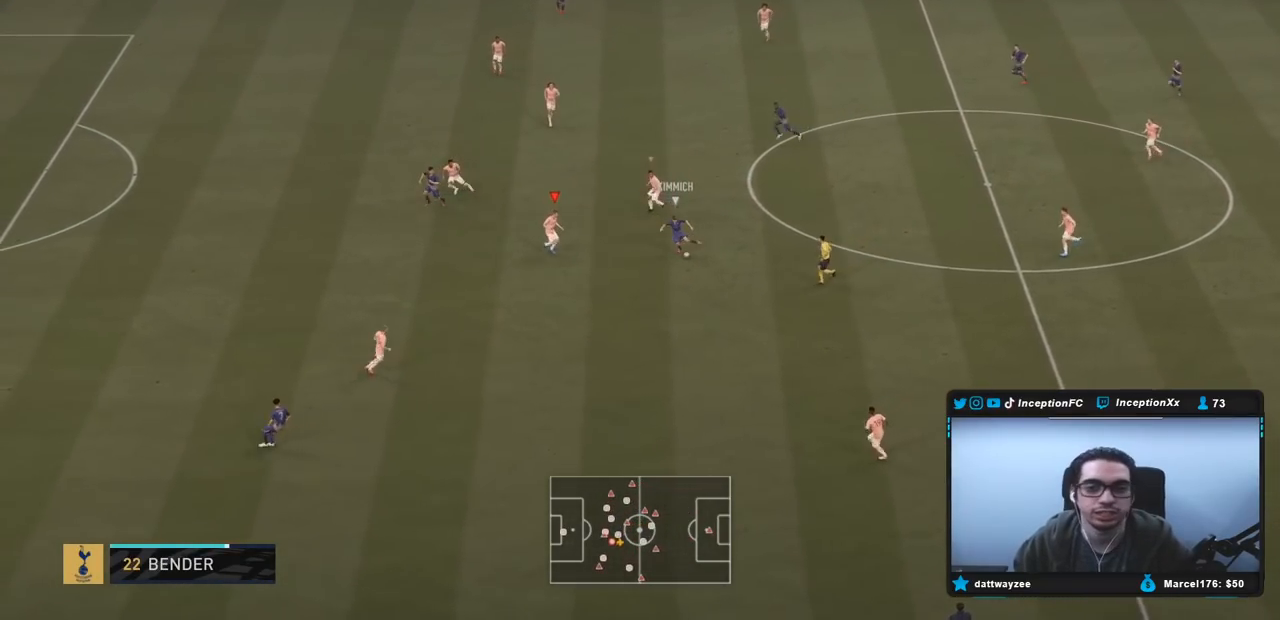
{"buttons": ["L2", "R1"], "left_stick": "up-left", "right_stick": "center", "events": [[83, "R2", "up"], [83, "right_stick", "up-right"], [183, "left_stick", "down-left"], [217, "right_stick", "center"], [250, "R1", "down"], [317, "left_stick", "left"], [350, "R1", "up"], [450, "R1", "down"], [450, "left_stick", "up-left"]]}
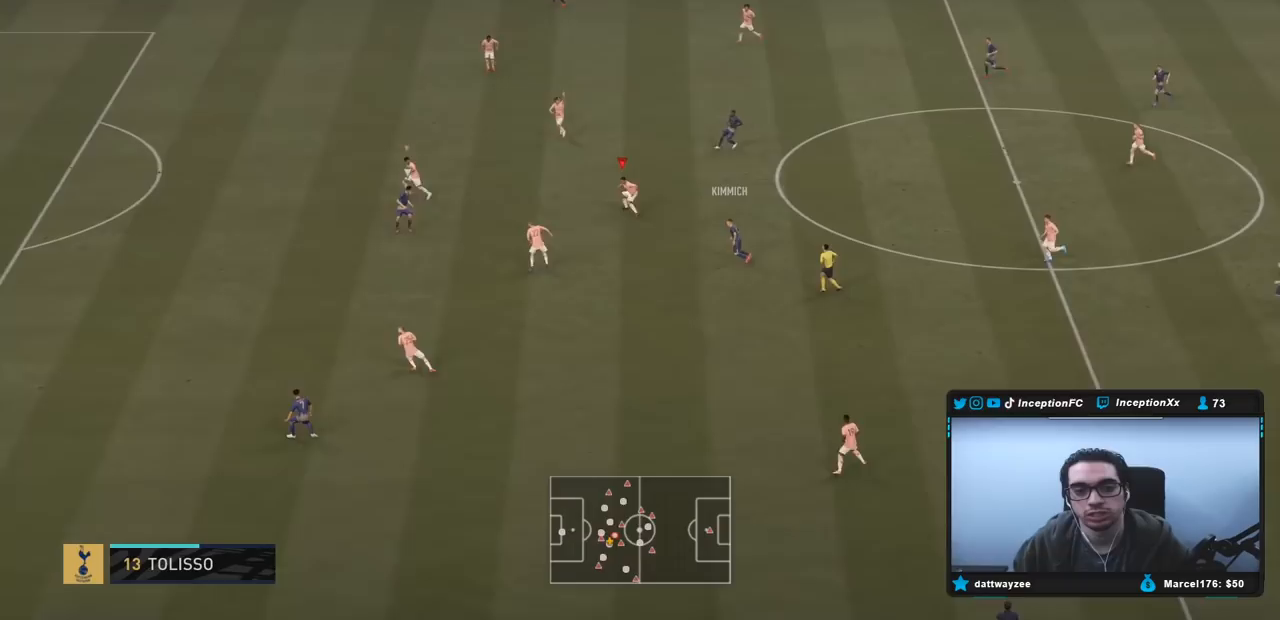
{"buttons": ["L2", "R2"], "left_stick": "down", "right_stick": "center", "events": [[50, "R1", "up"], [233, "L2", "up"], [250, "left_stick", "down-left"], [350, "left_stick", "down"], [400, "R2", "down"], [467, "L2", "down"]]}
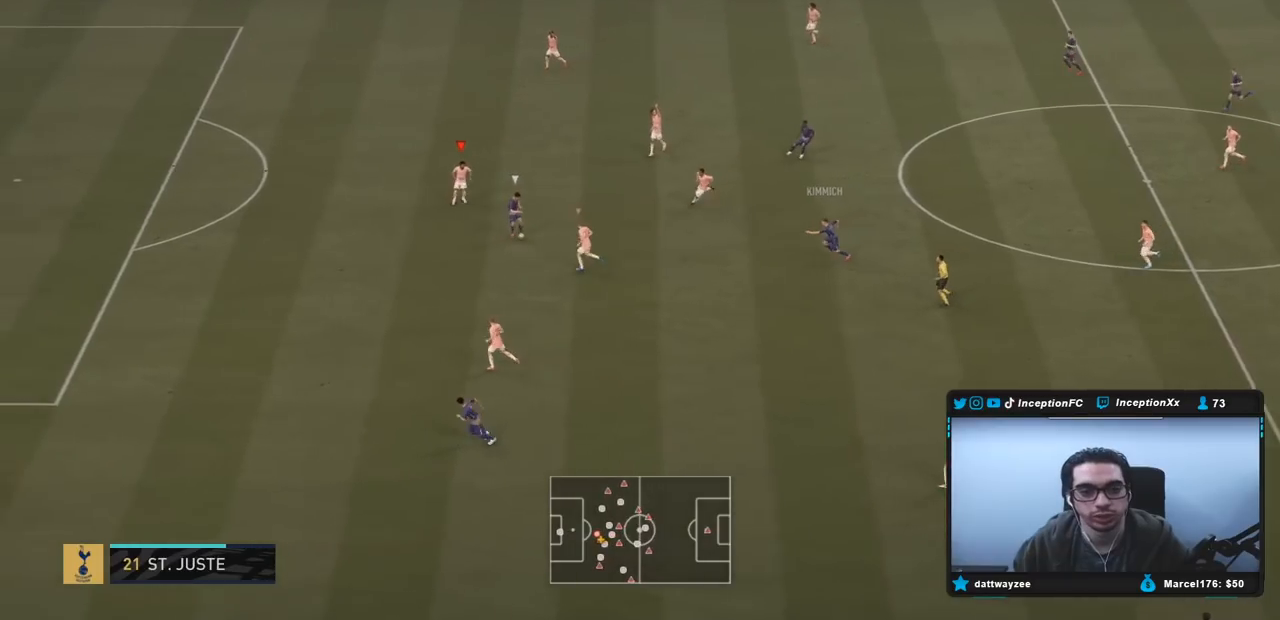
{"buttons": ["L2"], "left_stick": "down-right", "right_stick": "center", "events": [[350, "left_stick", "down-right"], [467, "R2", "up"]]}
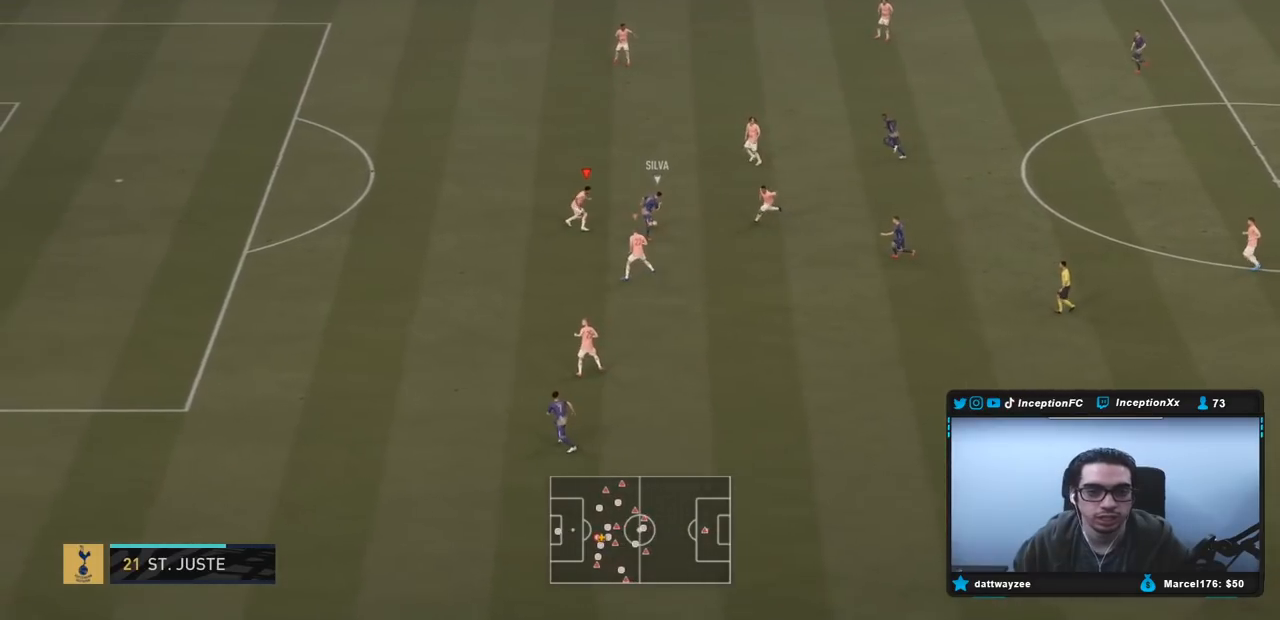
{"buttons": ["R2"], "left_stick": "up", "right_stick": "center", "events": [[50, "R1", "down"], [50, "left_stick", "up-right"], [150, "R1", "up"], [217, "R1", "down"], [300, "R2", "down"], [317, "left_stick", "up"], [350, "R1", "up"], [417, "L2", "up"]]}
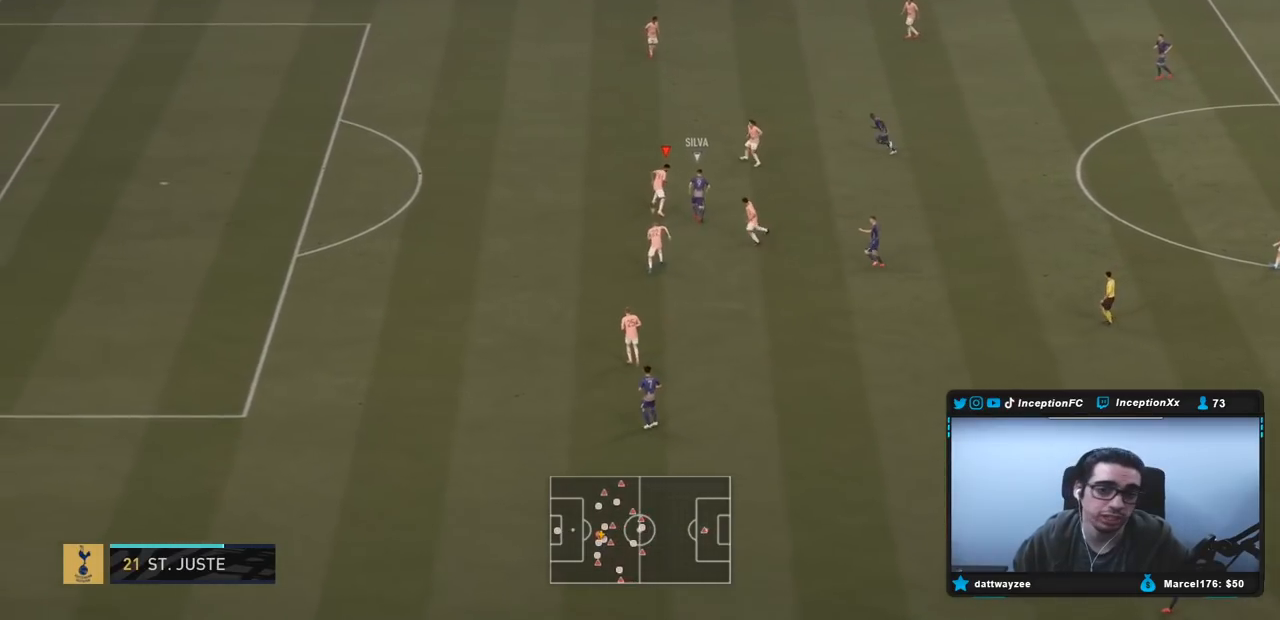
{"buttons": ["L2"], "left_stick": "up", "right_stick": "center", "events": [[317, "L2", "down"], [417, "R2", "up"]]}
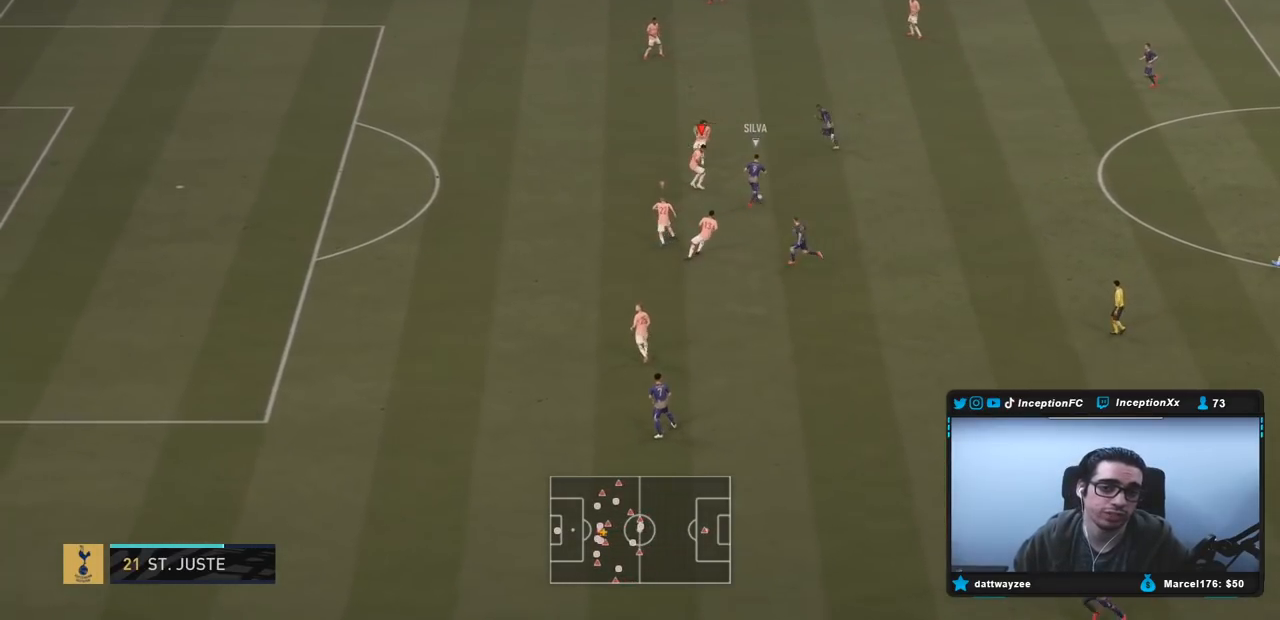
{"buttons": ["L2", "R2"], "left_stick": "up", "right_stick": "center", "events": [[67, "left_stick", "up-left"], [167, "left_stick", "left"], [300, "left_stick", "up-left"], [400, "R2", "down"], [400, "left_stick", "up"]]}
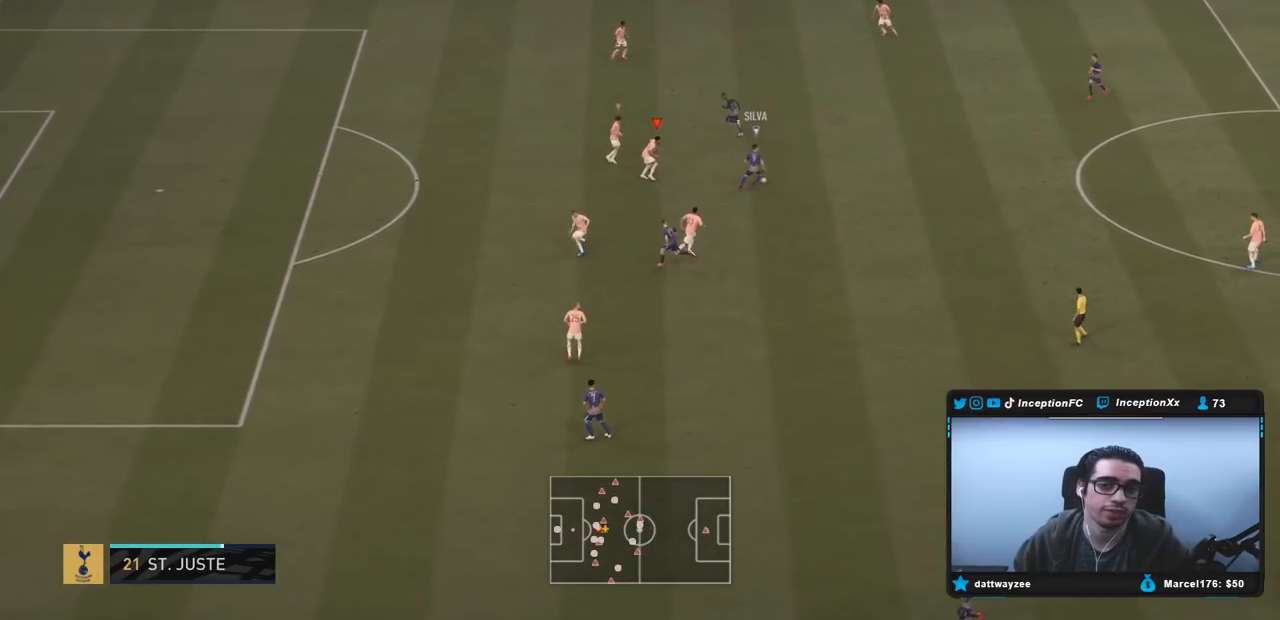
{"buttons": ["L2", "R2"], "left_stick": "up", "right_stick": "center", "events": []}